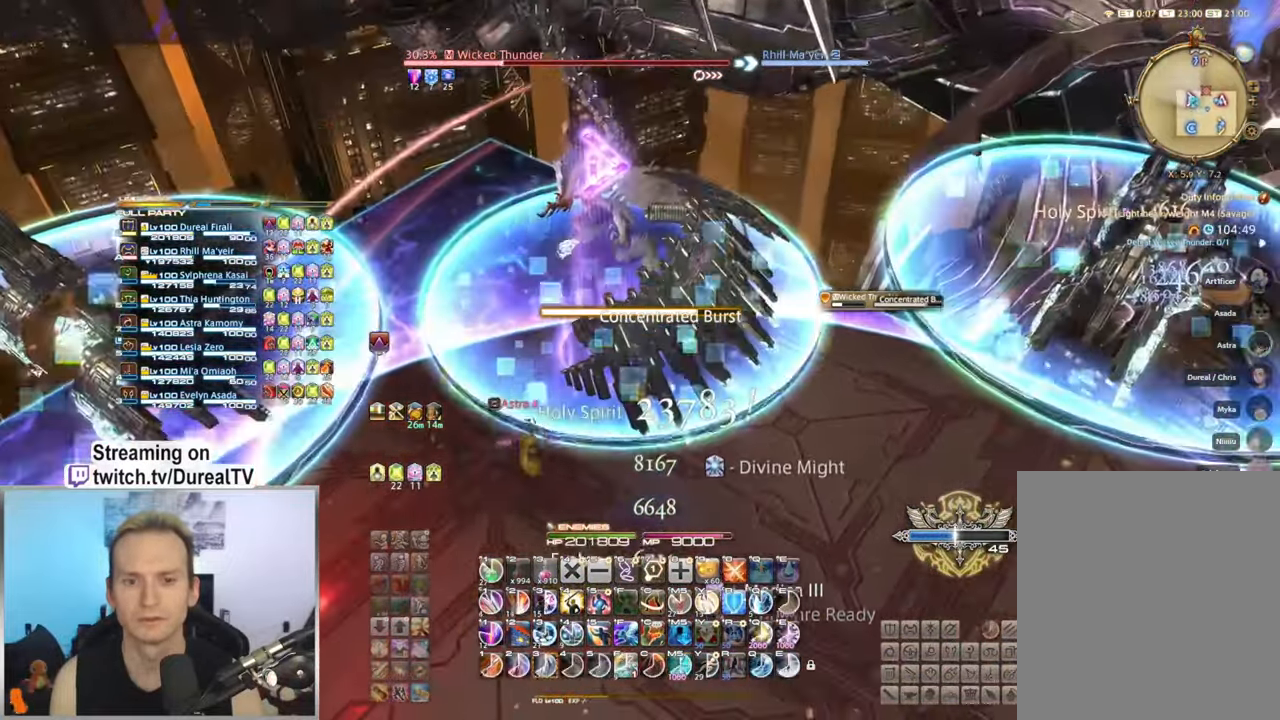
Gameplay with keyboard and mouse; each line is a JSON object with the keys and mouse buttons held at the frame after it. "events" lists presses ("down") and releases ("up") of "1", "2", "3", "4", "5", "a", "alt", "b", "c", "ctrl", "d", "e", "f", "g", "q", "r", "s", "shift", "space", "t", "tab", "v", "w", "x", "y", "mouse_left", "mouse_wheel", "mouse_mb4" and "mouse_mb5" between this image and that frame as [ms after this image, input, new state], when the widget could be followed in between. "mouse_left", "mouse_wheel", "mouse_mb4", "mouse_mb5" = the "left", "wheel", "mb4", "mb5" buttons of the "mouse" list. No other keys are recorded. "wheel" means that the mouse wheel is clicked or scrolled. Mouse movement is not recorded. Not read: mouse_right.
{"keys": ["3"], "mouse": [], "events": [[34, "3", "down"], [50, "a", "down"], [67, "3", "up"], [150, "a", "up"], [217, "3", "down"], [284, "3", "up"], [300, "w", "down"], [417, "3", "down"], [450, "w", "up"]]}
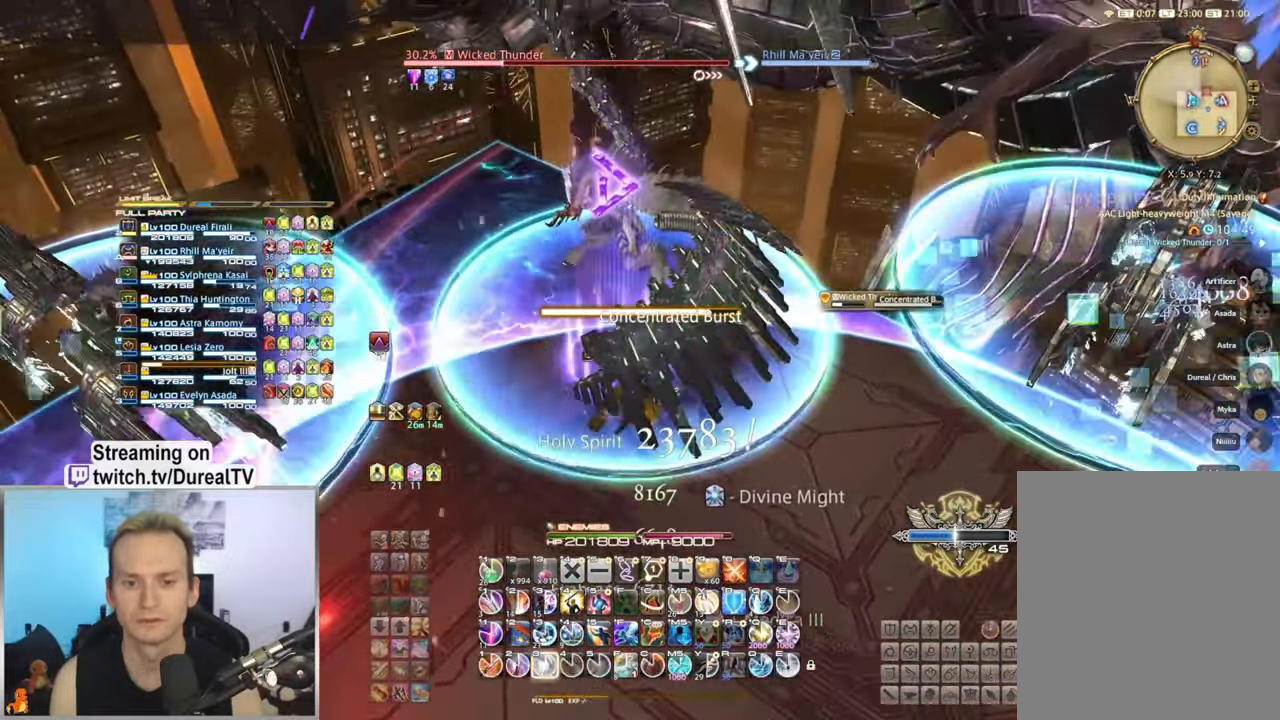
{"keys": [], "mouse": [], "events": [[117, "3", "up"], [217, "3", "down"], [233, "a", "down"], [300, "3", "up"], [317, "a", "up"], [367, "3", "down"], [467, "3", "up"]]}
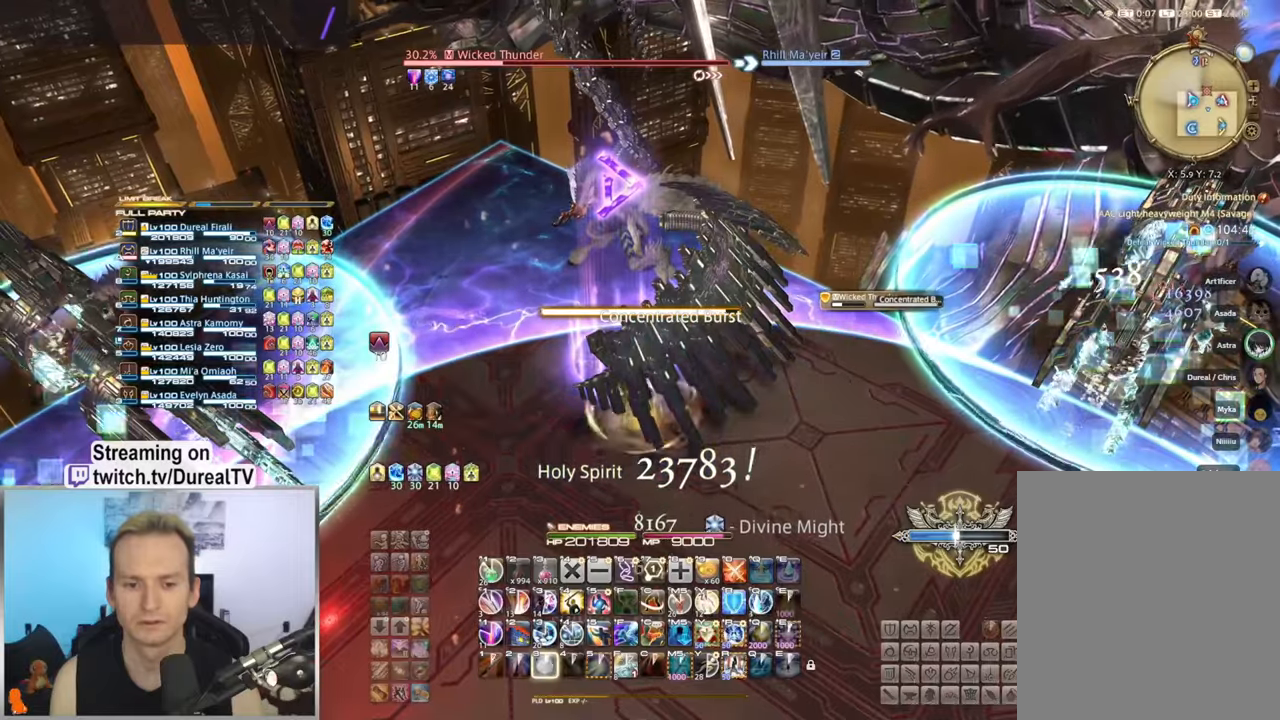
{"keys": [], "mouse": [], "events": [[17, "3", "down"], [100, "3", "up"]]}
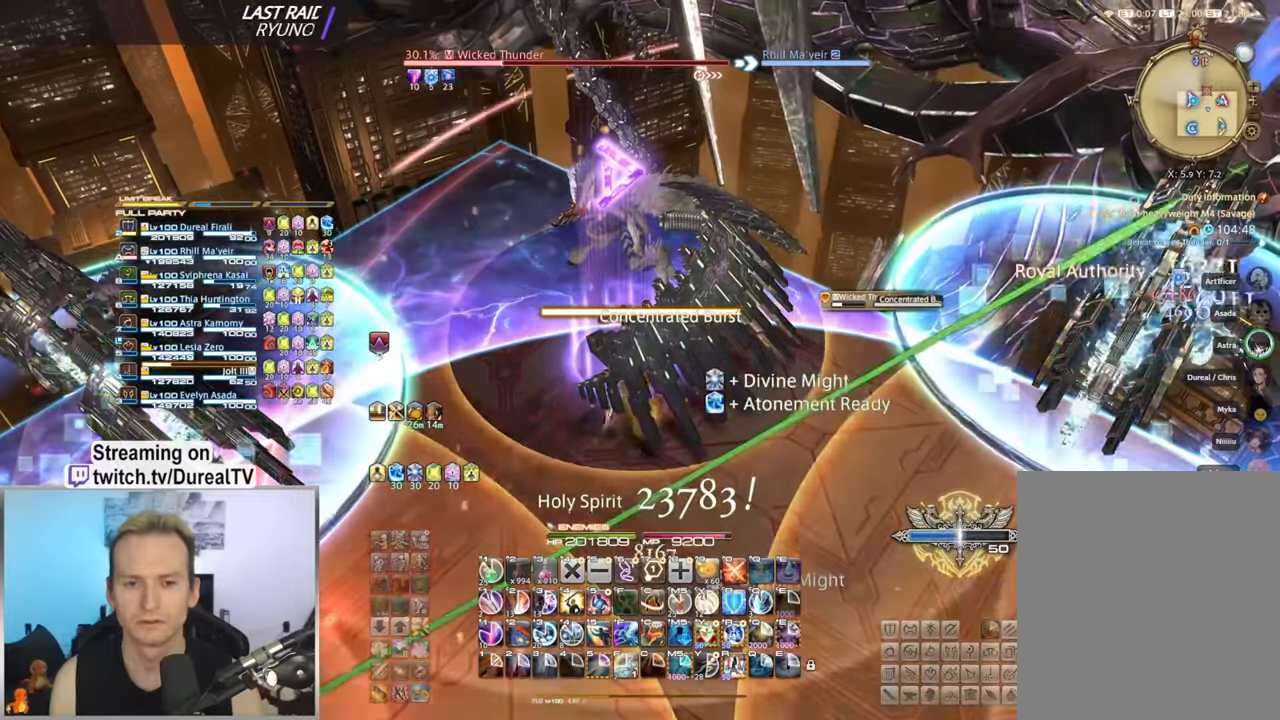
{"keys": [], "mouse": [], "events": []}
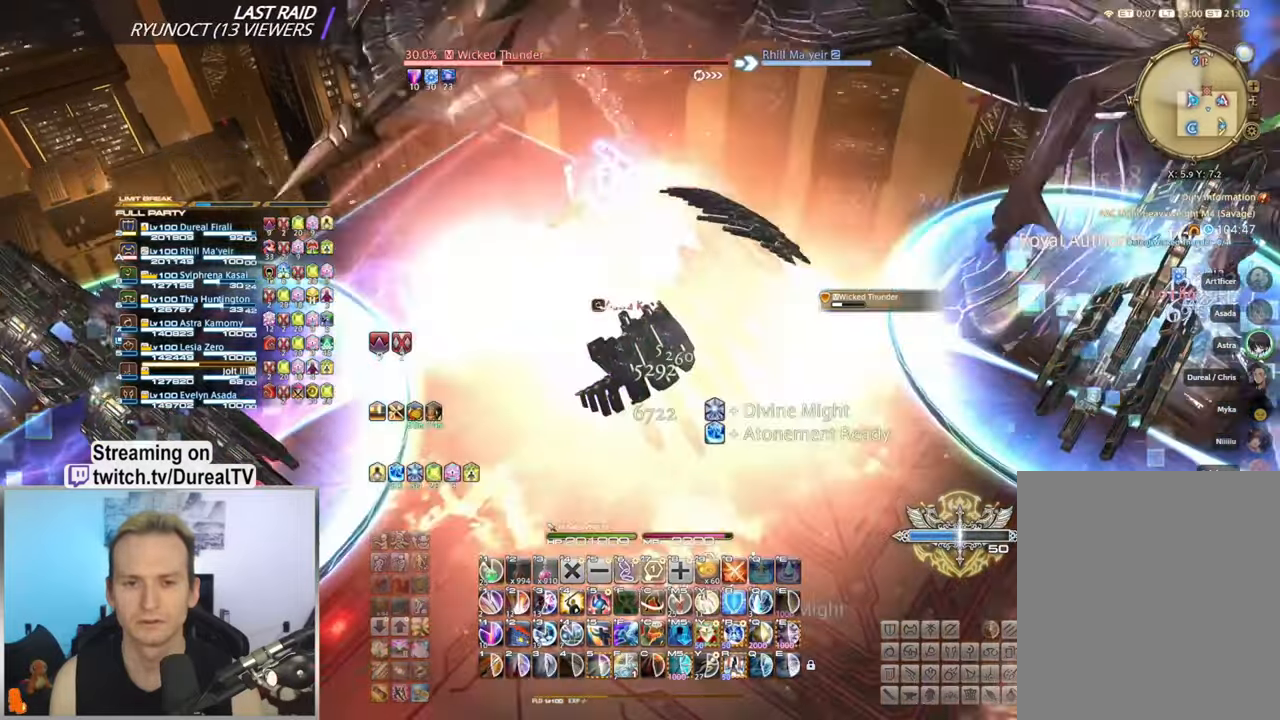
{"keys": [], "mouse": [], "events": []}
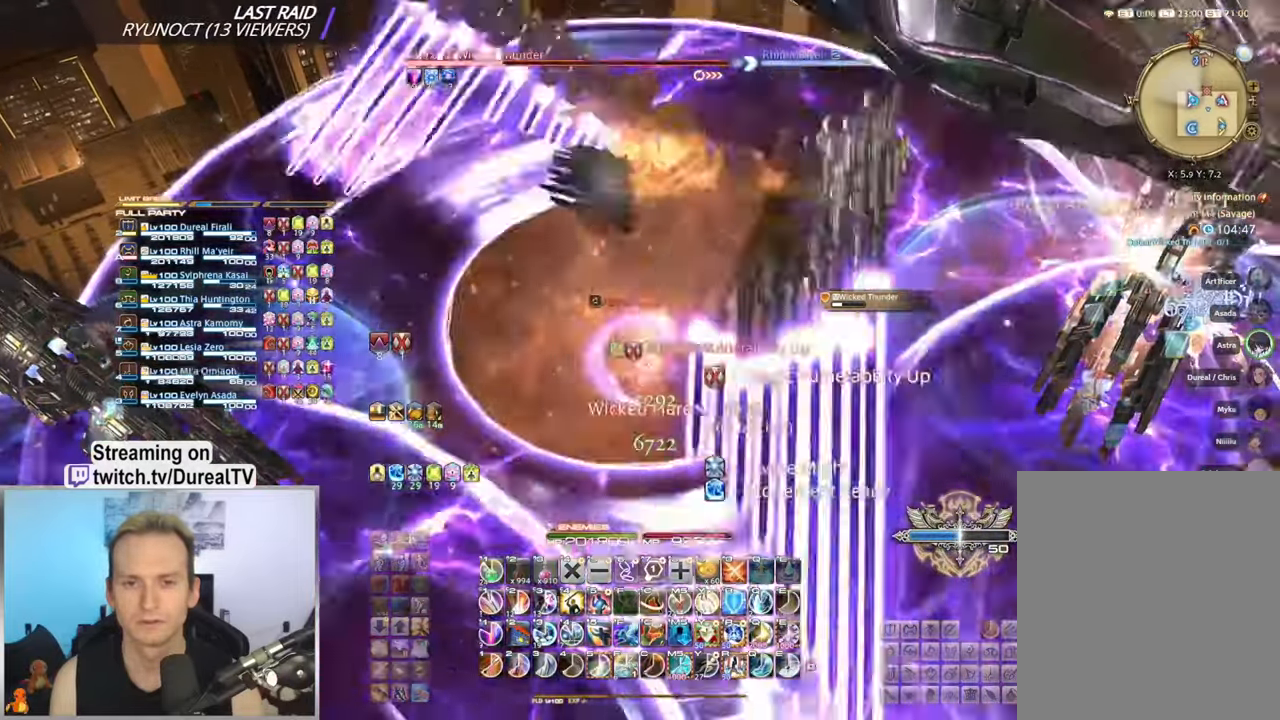
{"keys": ["d", "w"], "mouse": [], "events": [[67, "w", "down"], [83, "d", "down"], [233, "1", "down"], [300, "1", "up"], [417, "1", "down"], [500, "1", "up"]]}
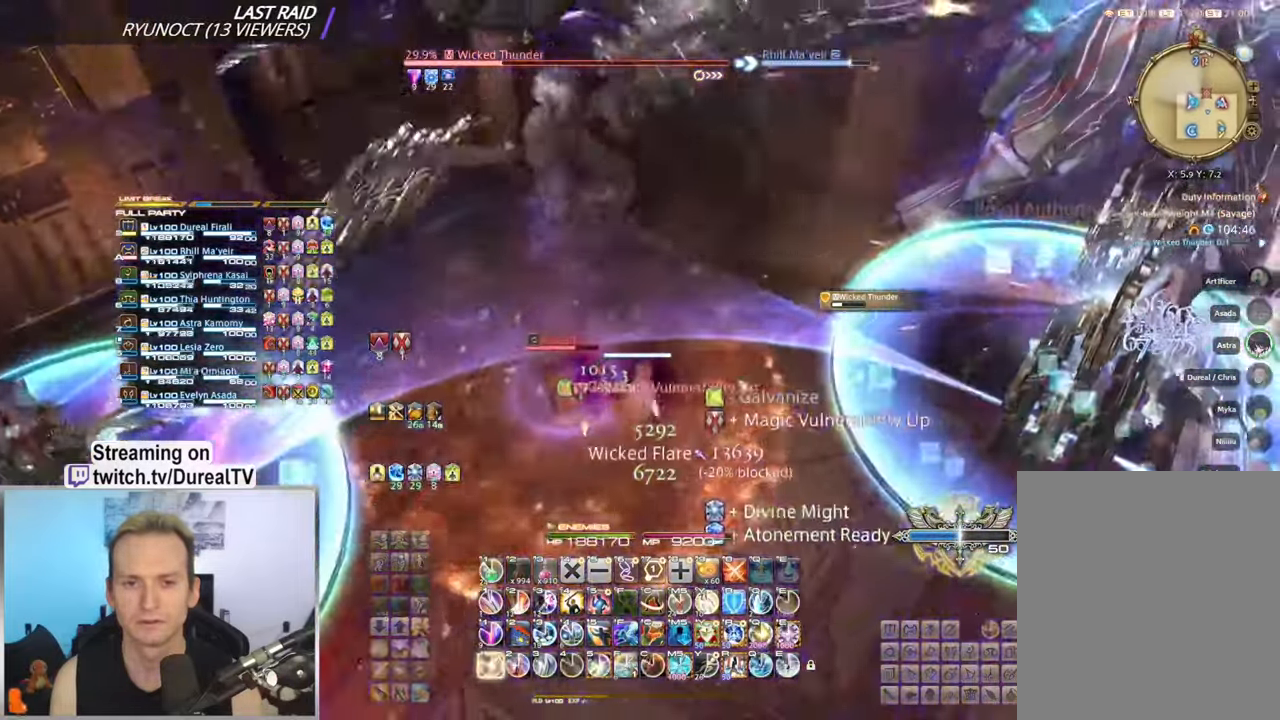
{"keys": ["d"], "mouse": [], "events": [[83, "w", "up"], [200, "d", "up"], [333, "1", "down"], [400, "1", "up"], [450, "d", "down"]]}
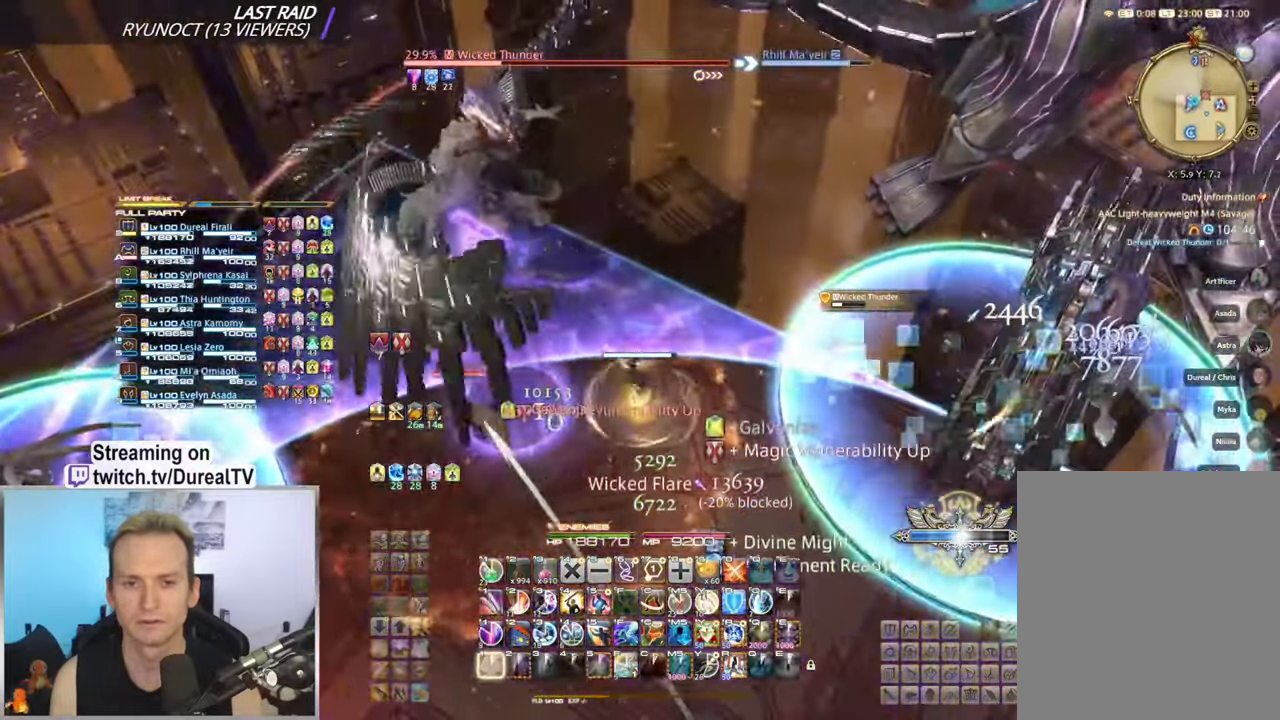
{"keys": ["1", "ctrl"], "mouse": [], "events": [[183, "d", "up"], [400, "ctrl", "down"], [500, "1", "down"]]}
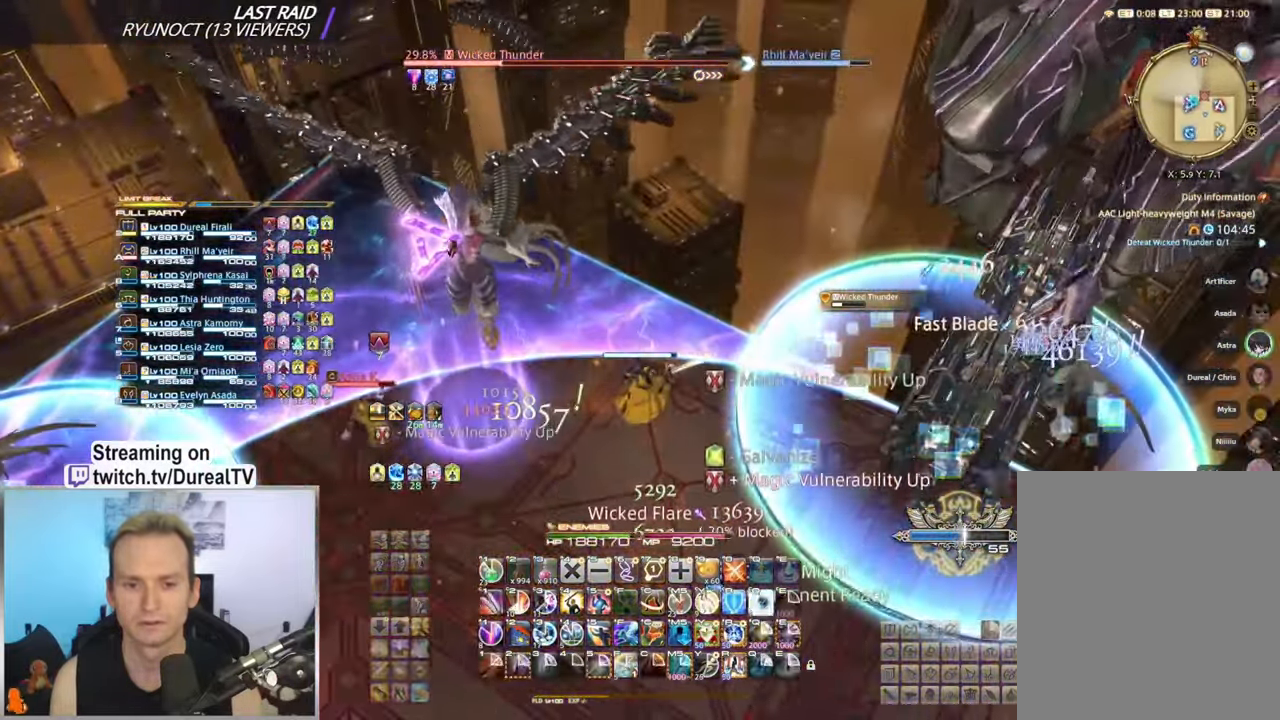
{"keys": ["ctrl"], "mouse": [], "events": [[83, "1", "up"], [300, "q", "down"], [350, "q", "up"], [450, "q", "down"], [500, "q", "up"]]}
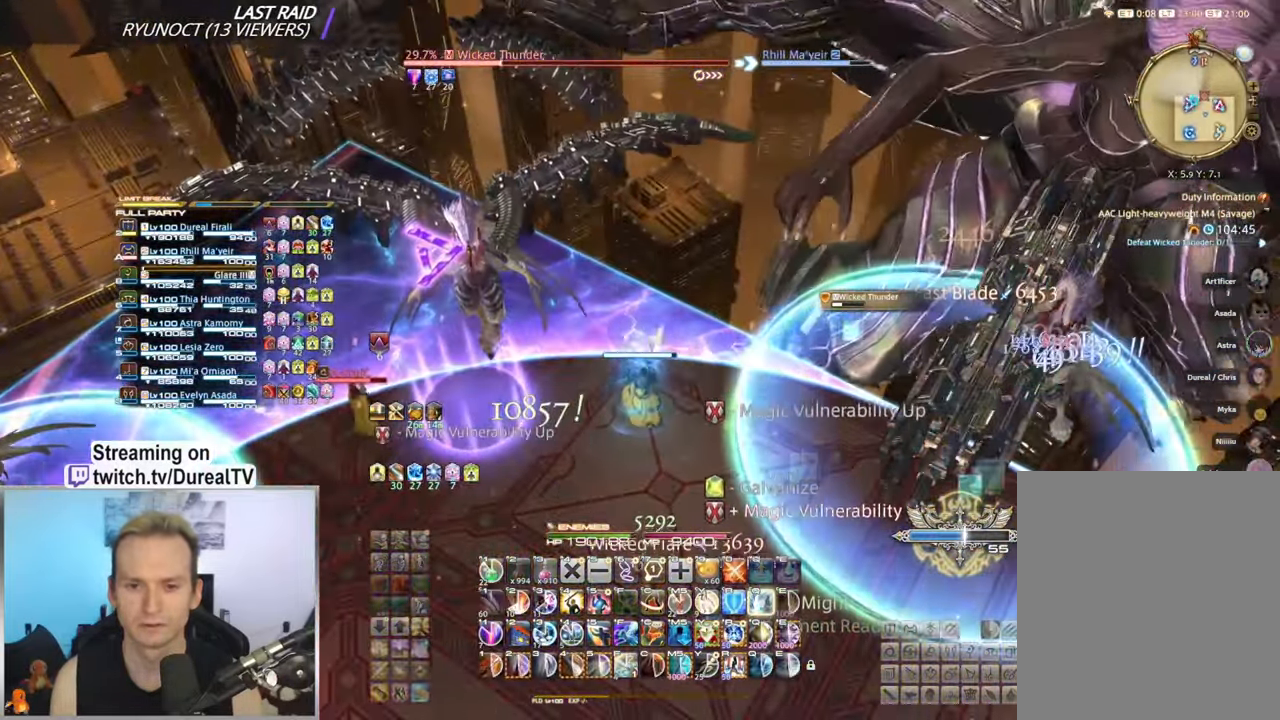
{"keys": [], "mouse": [], "events": [[117, "ctrl", "up"], [317, "a", "down"], [400, "4", "down"], [417, "a", "up"], [450, "4", "up"]]}
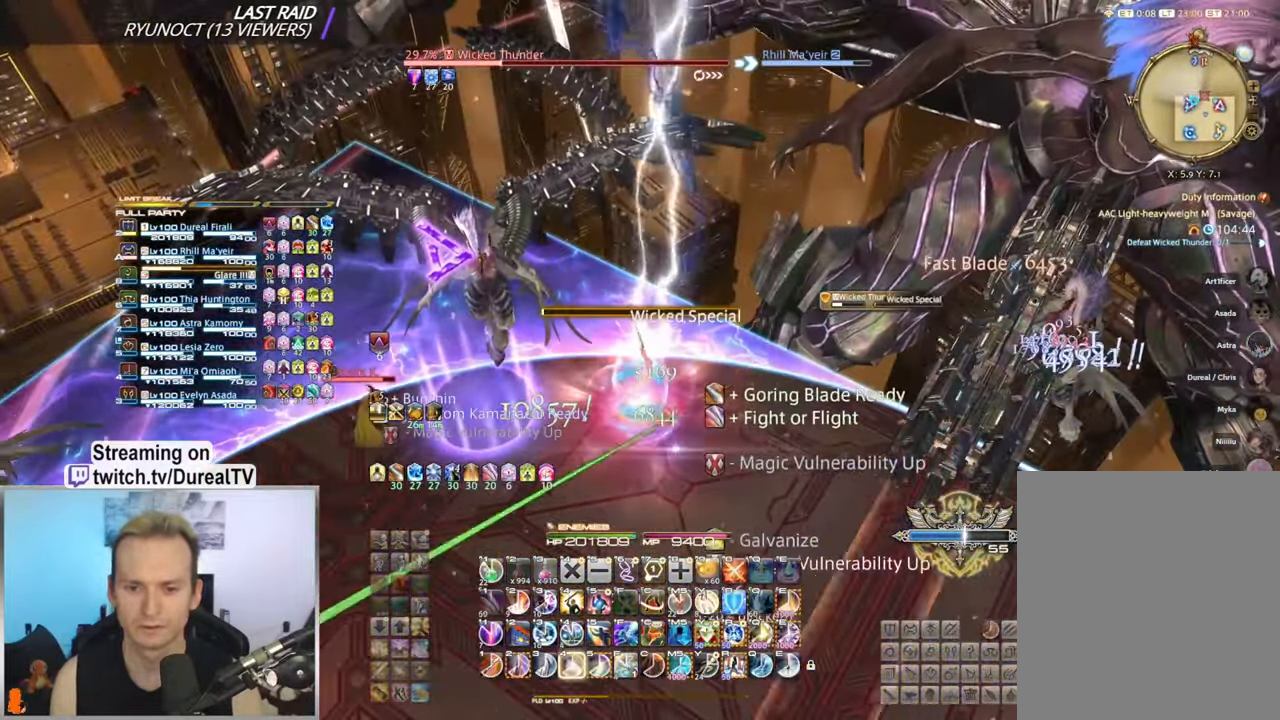
{"keys": [], "mouse": [], "events": [[33, "a", "down"], [50, "4", "down"], [117, "4", "up"], [117, "a", "up"], [183, "4", "down"], [300, "4", "up"], [367, "4", "down"], [450, "4", "up"]]}
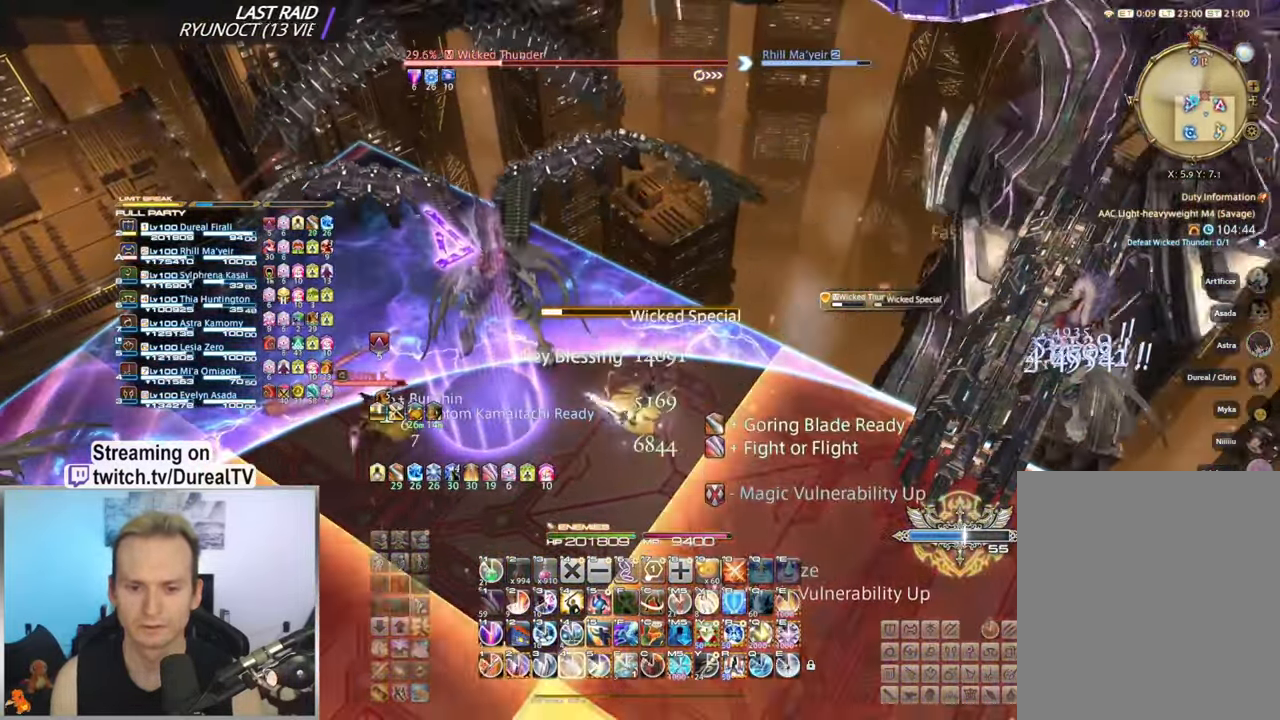
{"keys": [], "mouse": [], "events": [[33, "4", "down"], [100, "4", "up"], [167, "4", "down"], [267, "4", "up"], [300, "4", "down"], [400, "4", "up"]]}
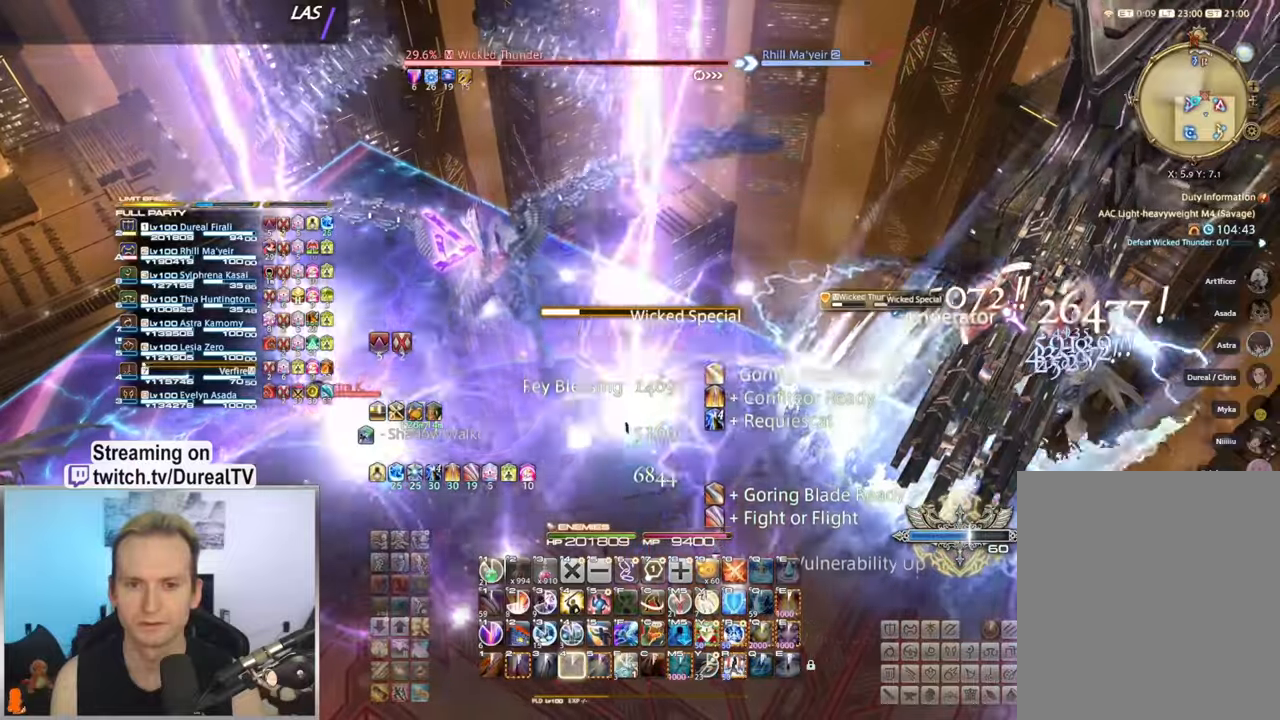
{"keys": [], "mouse": [], "events": [[417, "f", "down"], [500, "f", "up"]]}
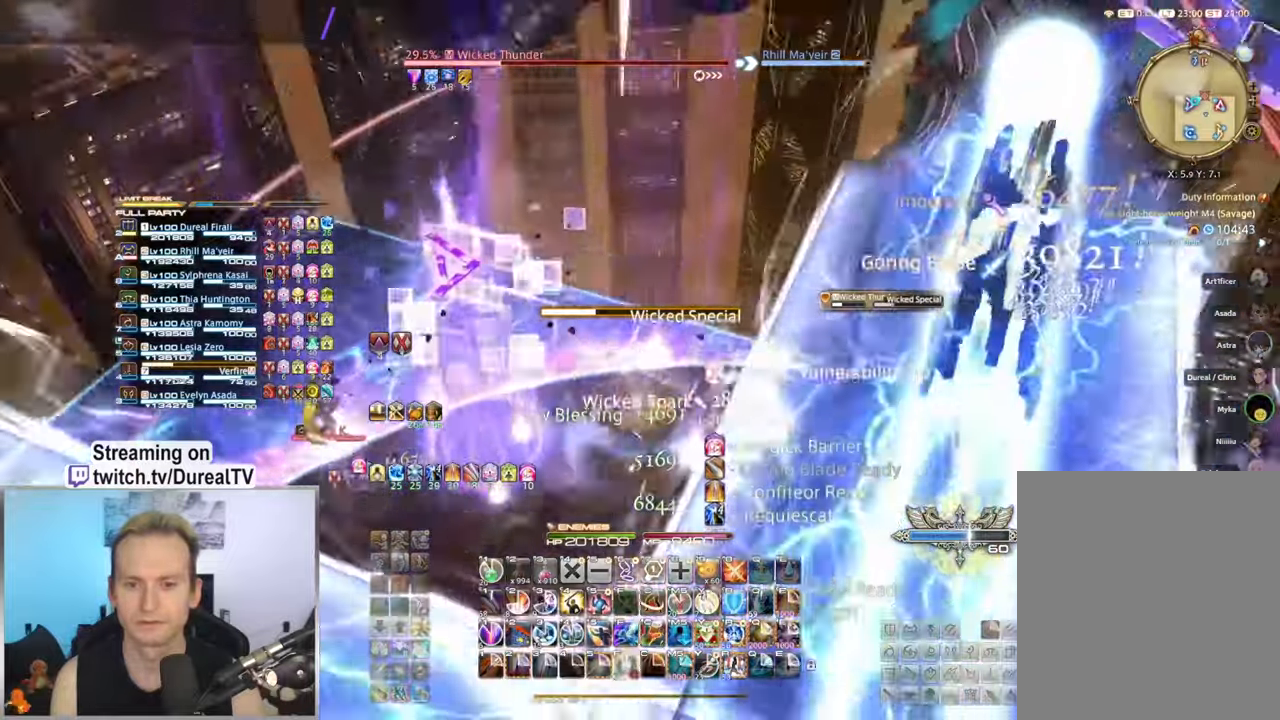
{"keys": ["ctrl"], "mouse": [], "events": [[317, "ctrl", "down"]]}
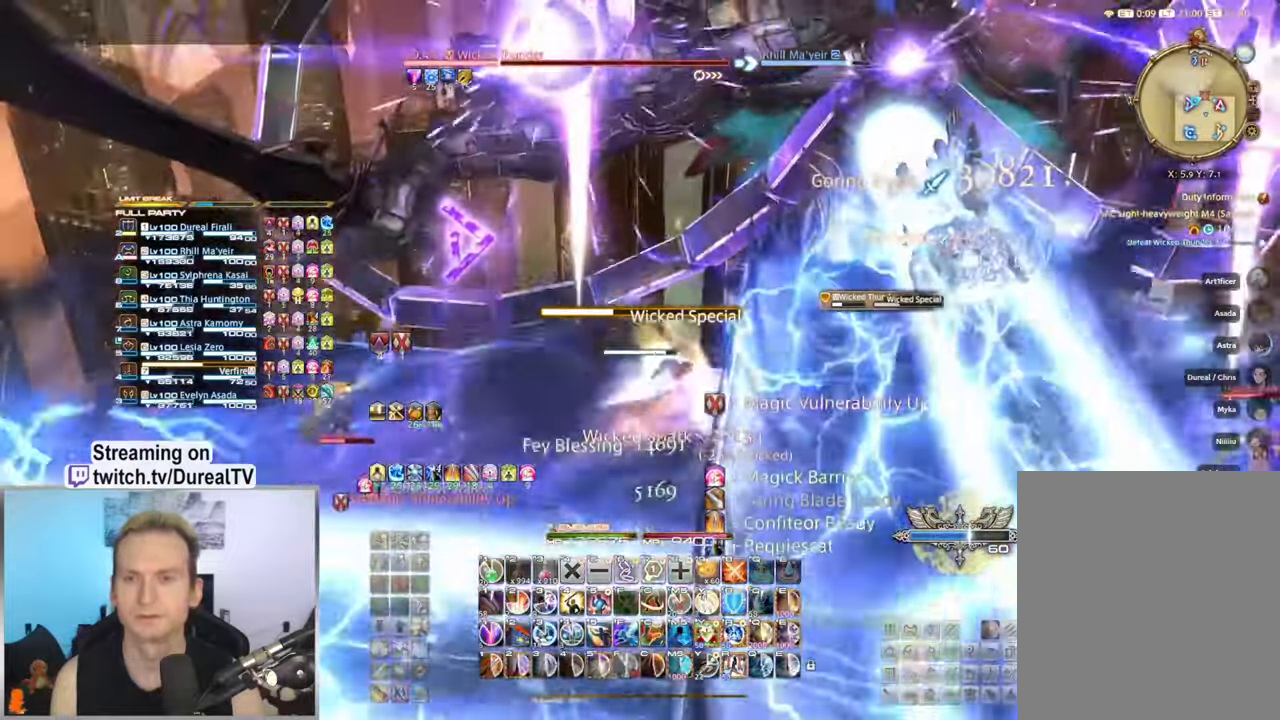
{"keys": ["ctrl", "s"], "mouse": [], "events": [[17, "s", "down"], [367, "e", "down"], [467, "e", "up"]]}
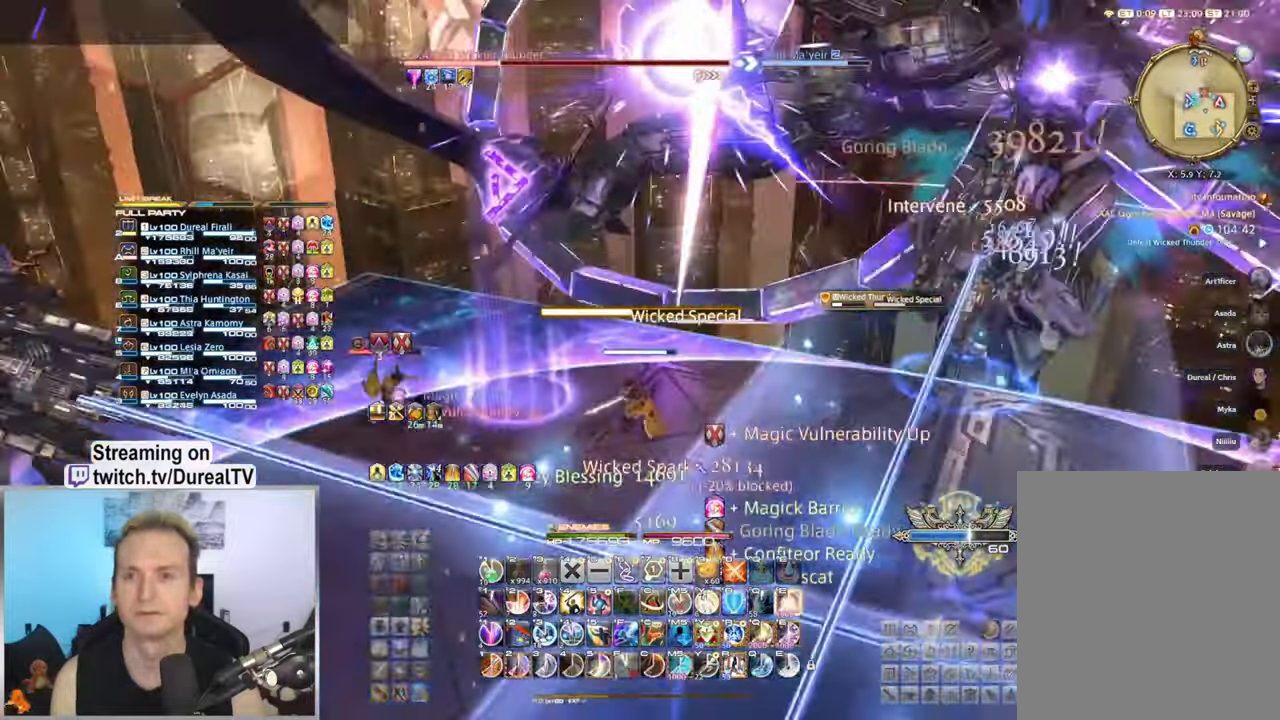
{"keys": ["ctrl", "e", "s"], "mouse": [], "events": [[50, "e", "down"], [134, "e", "up"], [217, "e", "down"], [267, "e", "up"], [350, "e", "down"], [417, "e", "up"], [500, "e", "down"]]}
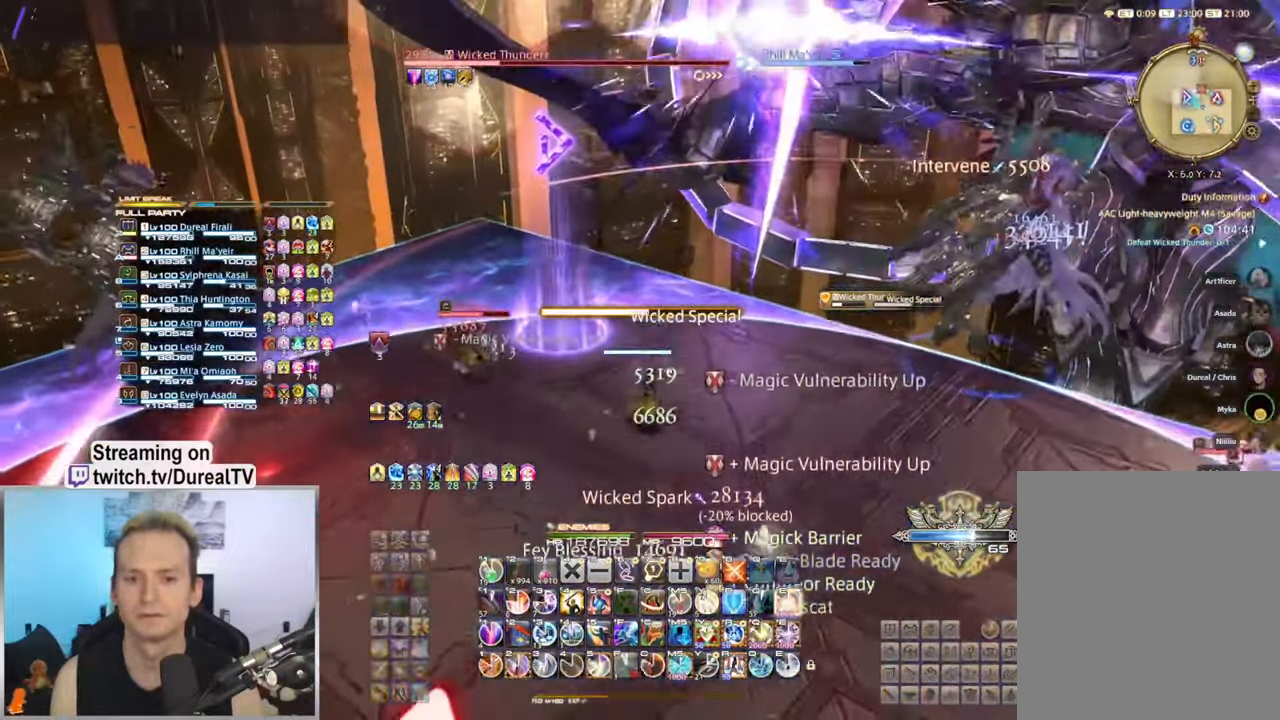
{"keys": ["ctrl", "e", "s"], "mouse": [], "events": [[67, "e", "up"], [150, "e", "down"], [217, "e", "up"], [284, "e", "down"], [367, "e", "up"], [434, "e", "down"]]}
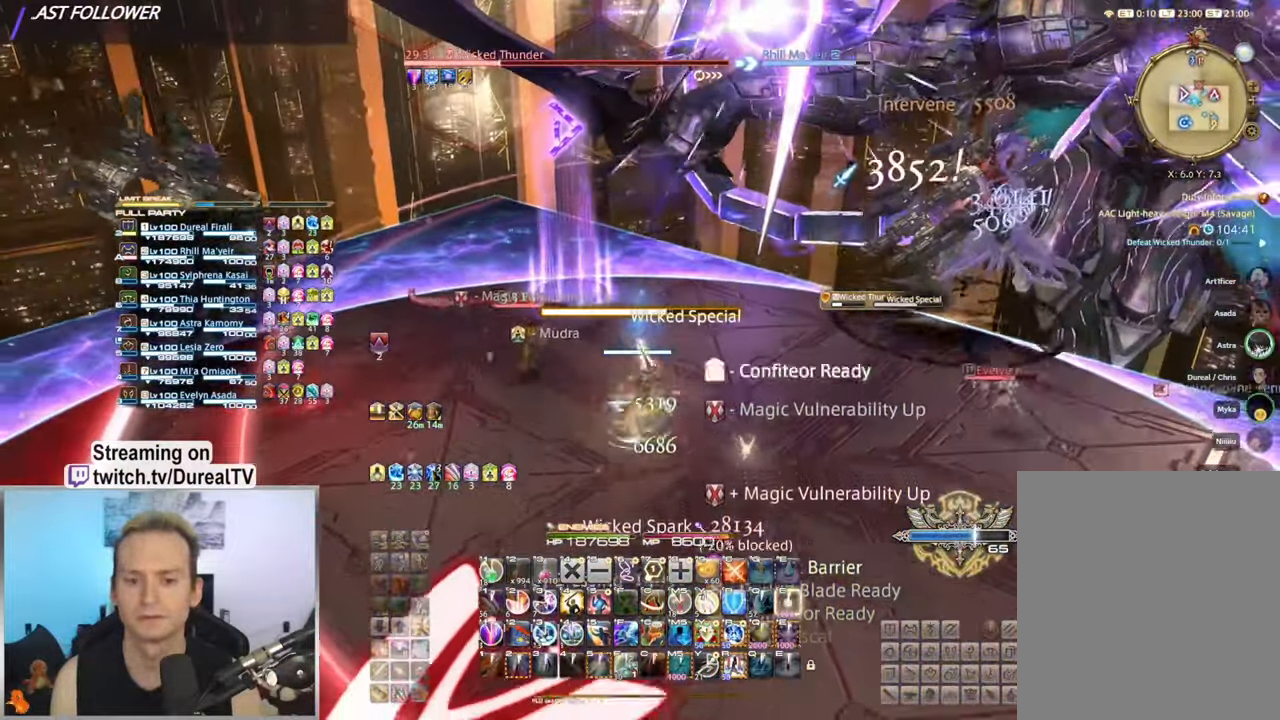
{"keys": ["s", "shift"], "mouse": [], "events": [[34, "e", "up"], [84, "e", "down"], [150, "e", "up"], [167, "ctrl", "up"], [400, "shift", "down"]]}
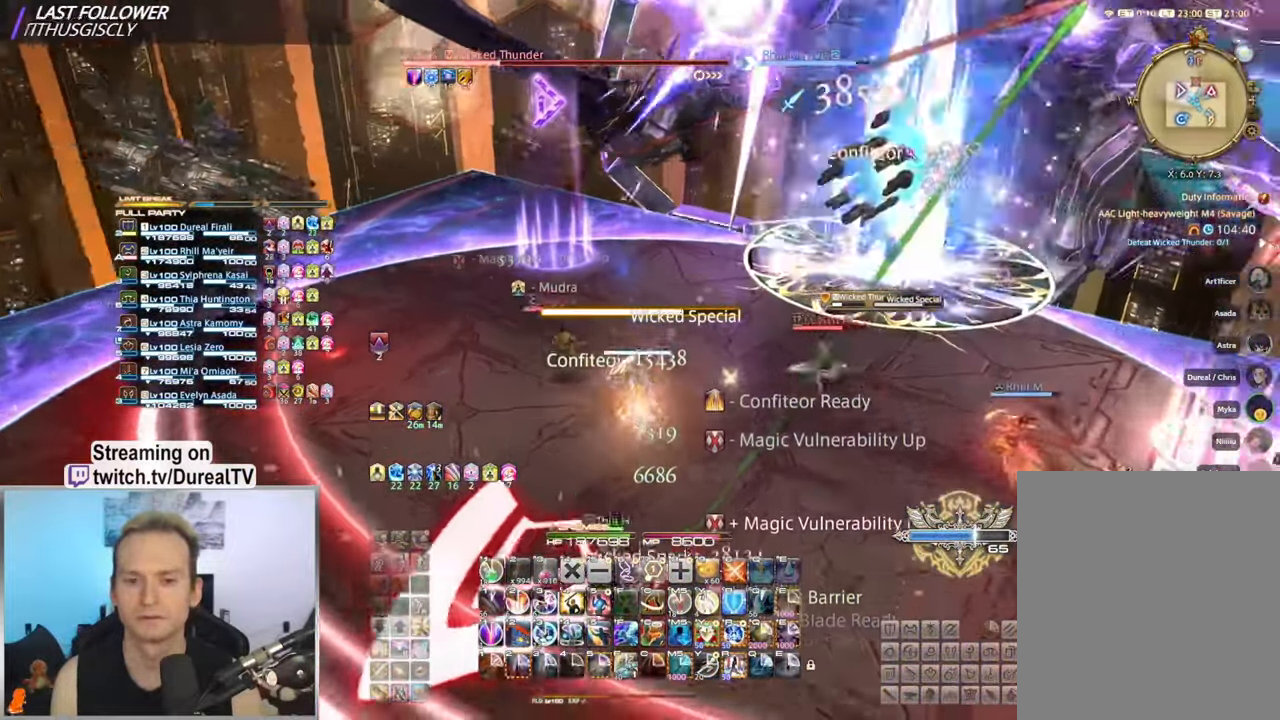
{"keys": ["f"], "mouse": [], "events": [[17, "4", "down"], [84, "4", "up"], [134, "shift", "up"], [250, "s", "up"], [467, "f", "down"]]}
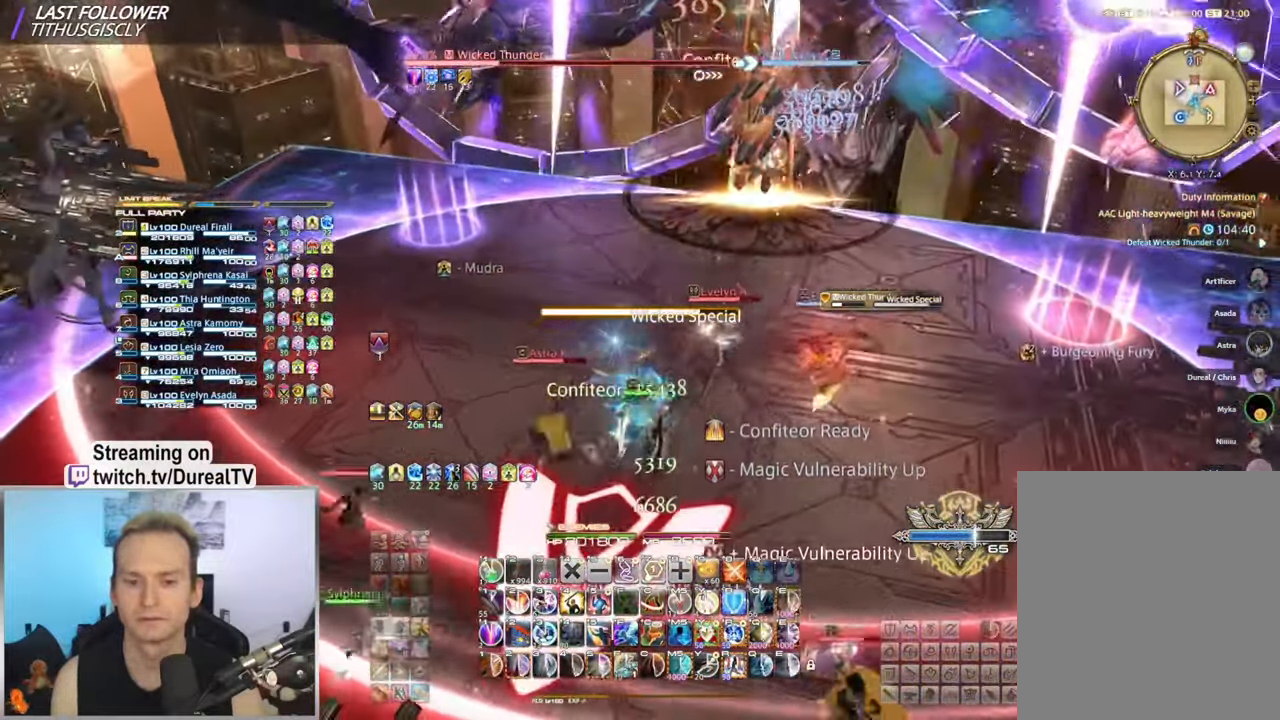
{"keys": ["ctrl"], "mouse": [], "events": [[84, "f", "up"], [434, "ctrl", "down"]]}
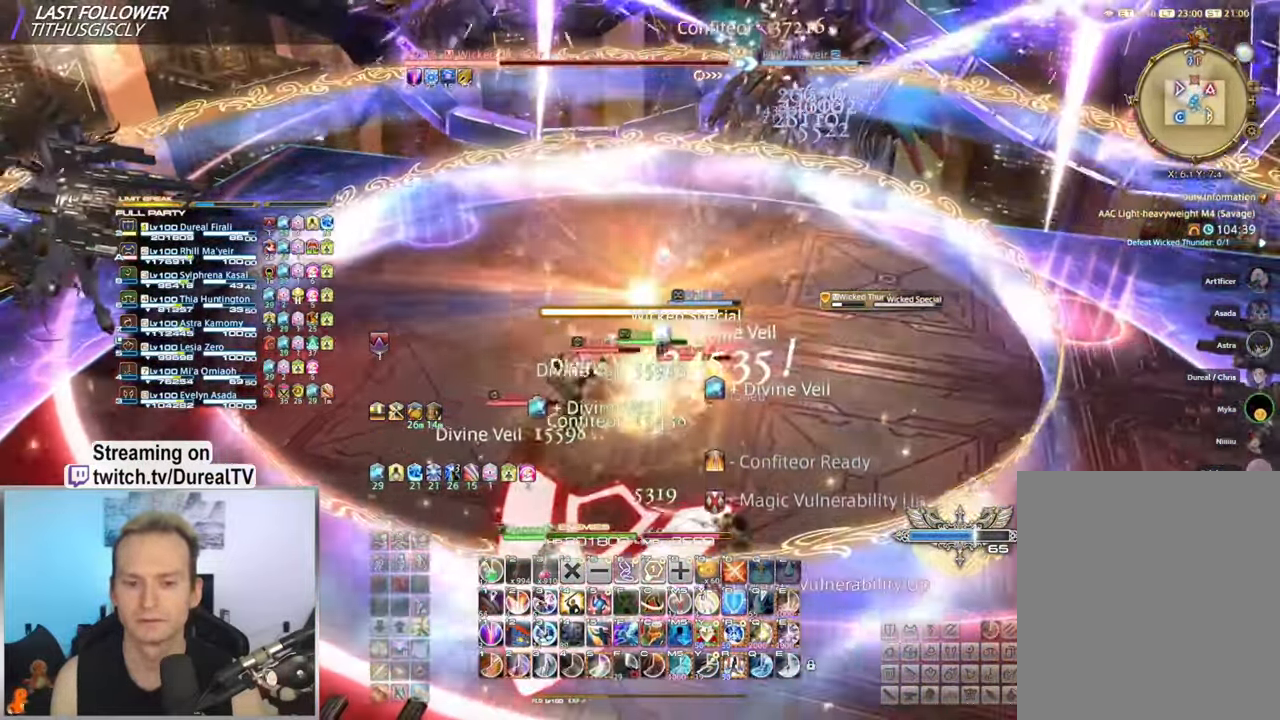
{"keys": ["ctrl", "e", "s"], "mouse": [], "events": [[84, "e", "down"], [167, "e", "up"], [234, "s", "down"], [250, "e", "down"], [334, "e", "up"], [434, "e", "down"]]}
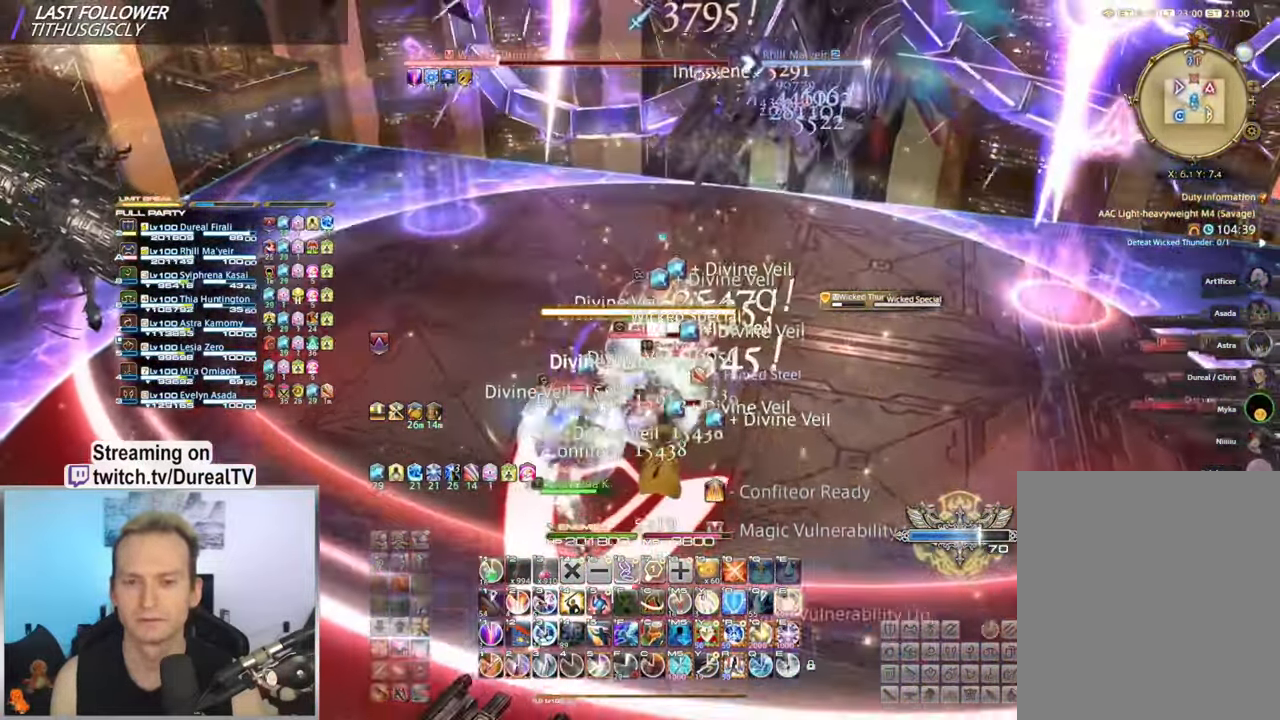
{"keys": ["ctrl"], "mouse": [], "events": [[17, "e", "up"], [100, "e", "down"], [167, "e", "up"], [184, "s", "up"], [217, "e", "down"], [334, "e", "up"]]}
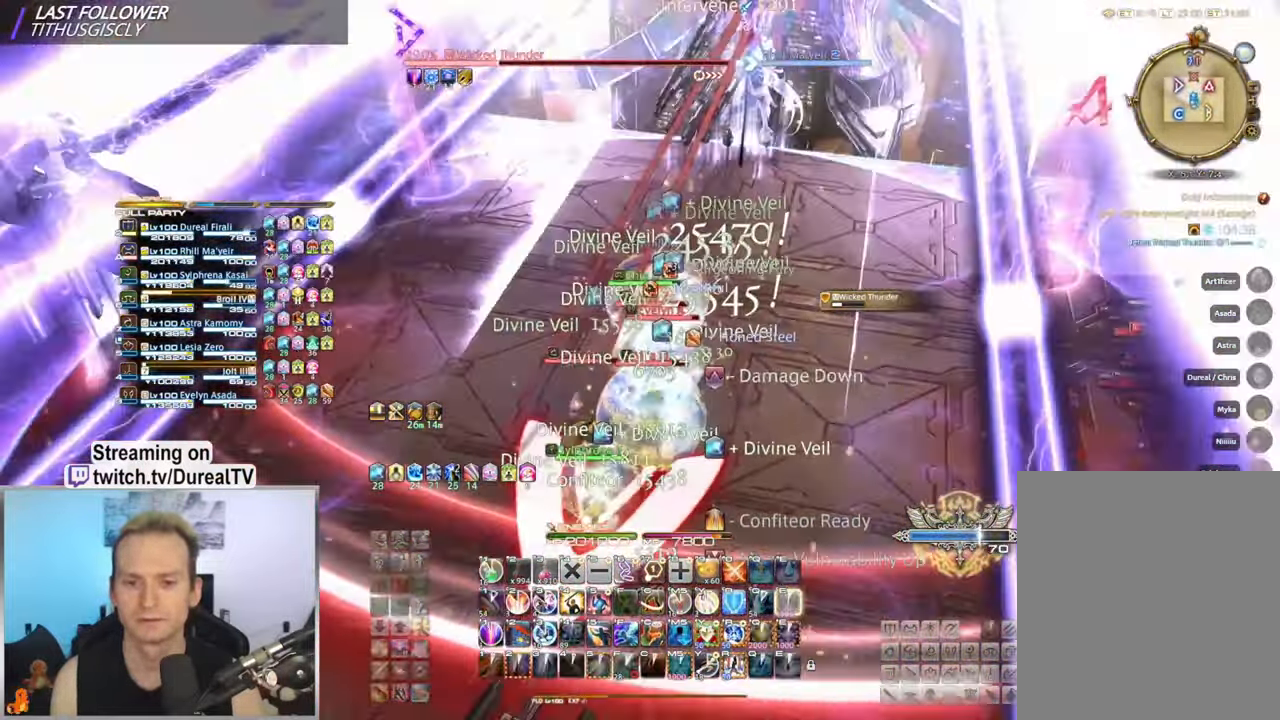
{"keys": ["ctrl"], "mouse": [], "events": []}
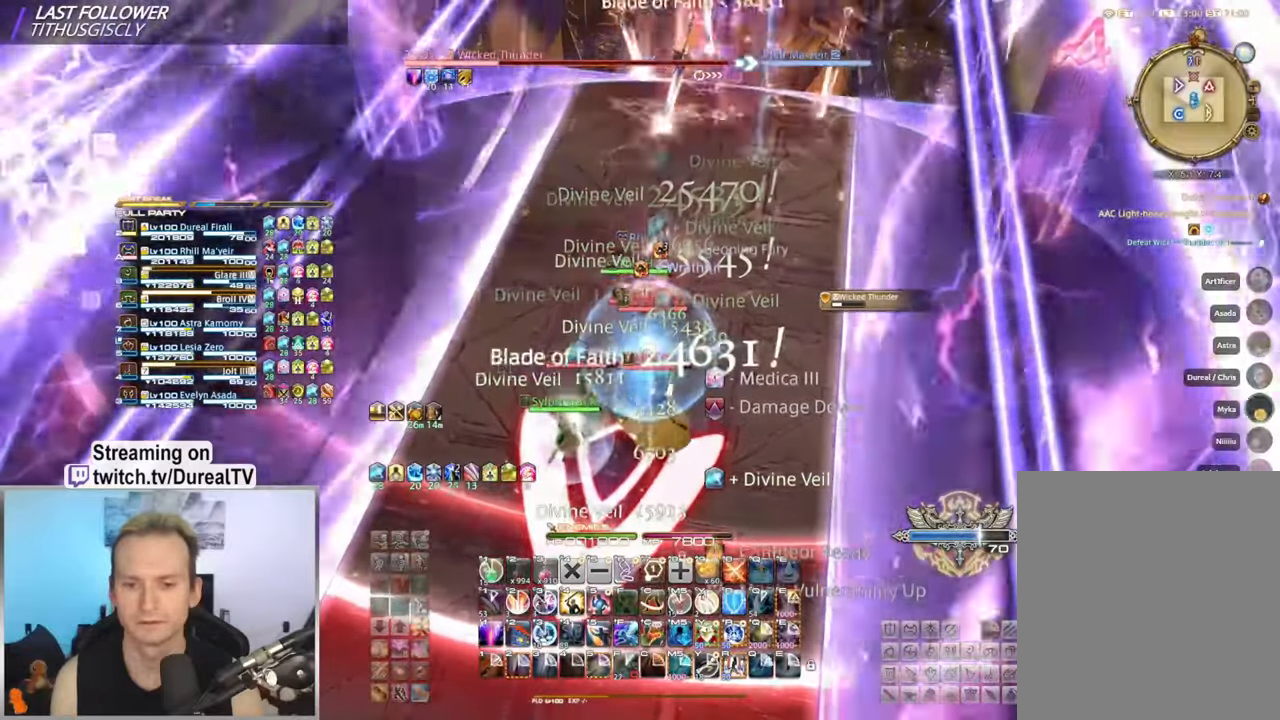
{"keys": ["ctrl"], "mouse": [], "events": []}
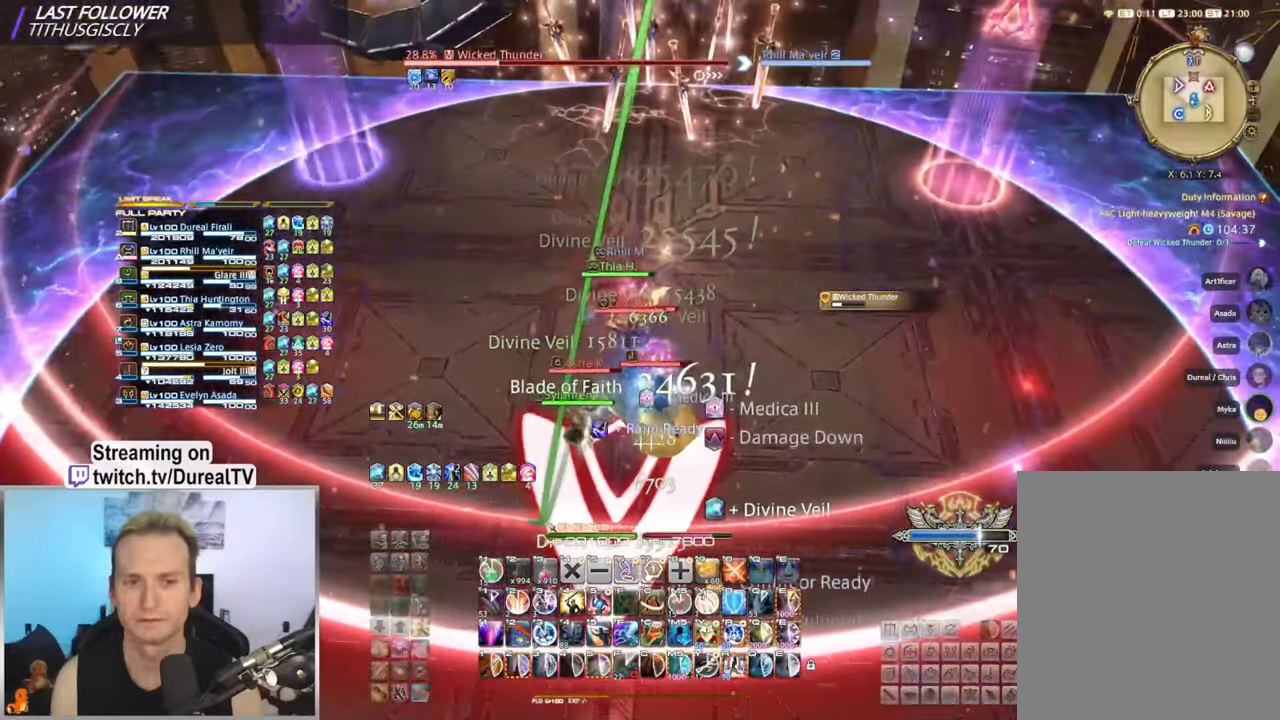
{"keys": ["ctrl", "e"], "mouse": [], "events": [[33, "w", "down"], [133, "w", "up"], [300, "e", "down"], [333, "w", "down"], [367, "e", "up"], [450, "w", "up"], [483, "e", "down"]]}
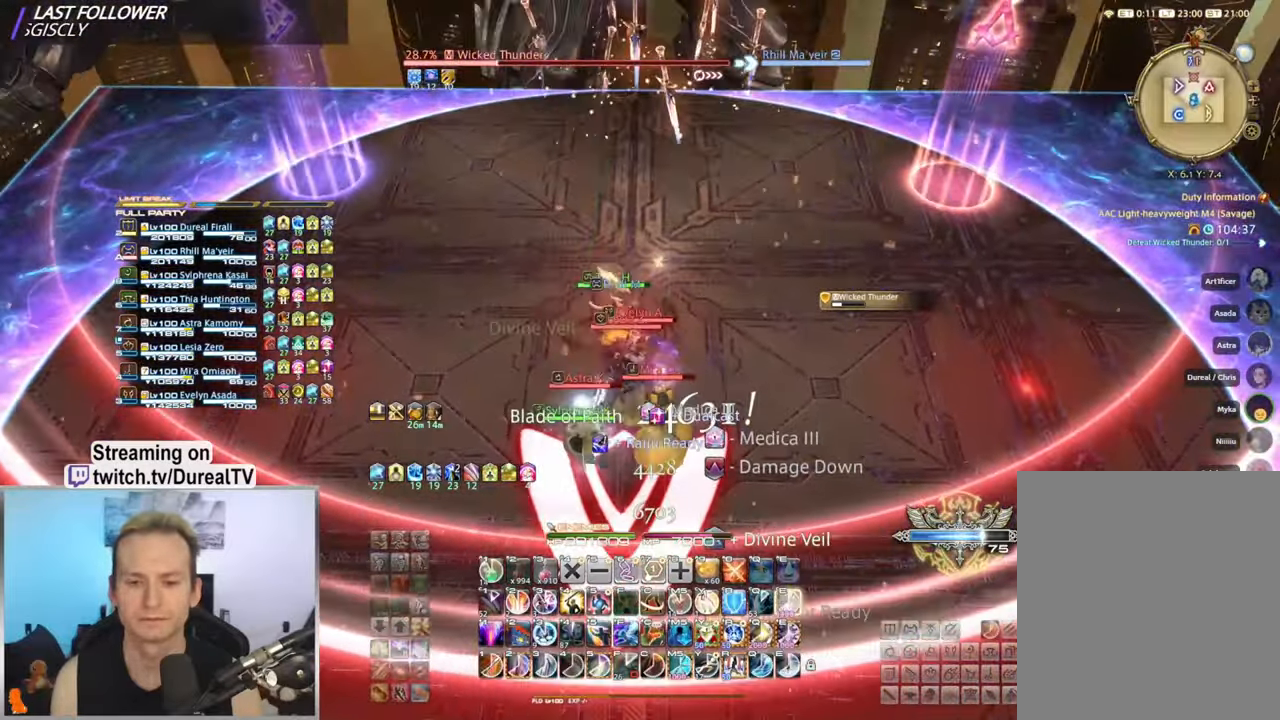
{"keys": ["ctrl", "e"], "mouse": [], "events": [[67, "e", "up"], [150, "e", "down"], [217, "e", "up"], [300, "e", "down"], [367, "e", "up"], [467, "e", "down"]]}
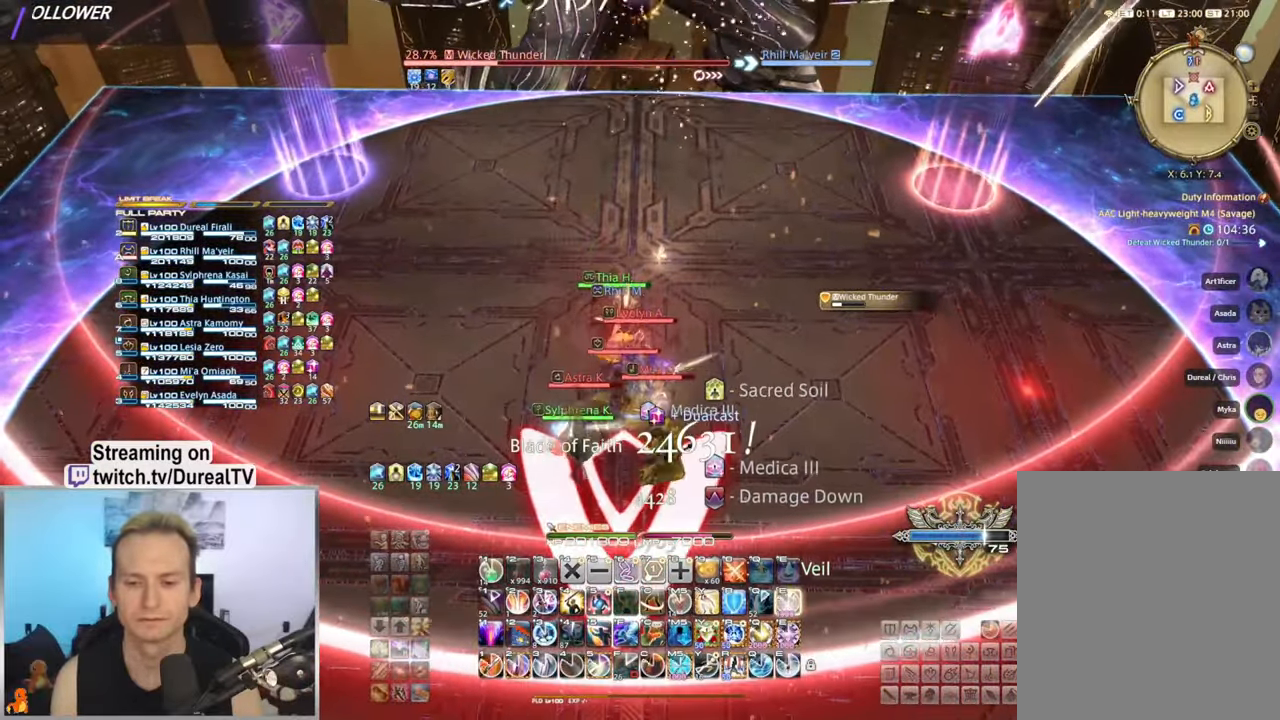
{"keys": ["ctrl"], "mouse": [], "events": [[17, "w", "down"], [50, "e", "up"], [100, "e", "down"], [133, "w", "up"], [450, "e", "up"]]}
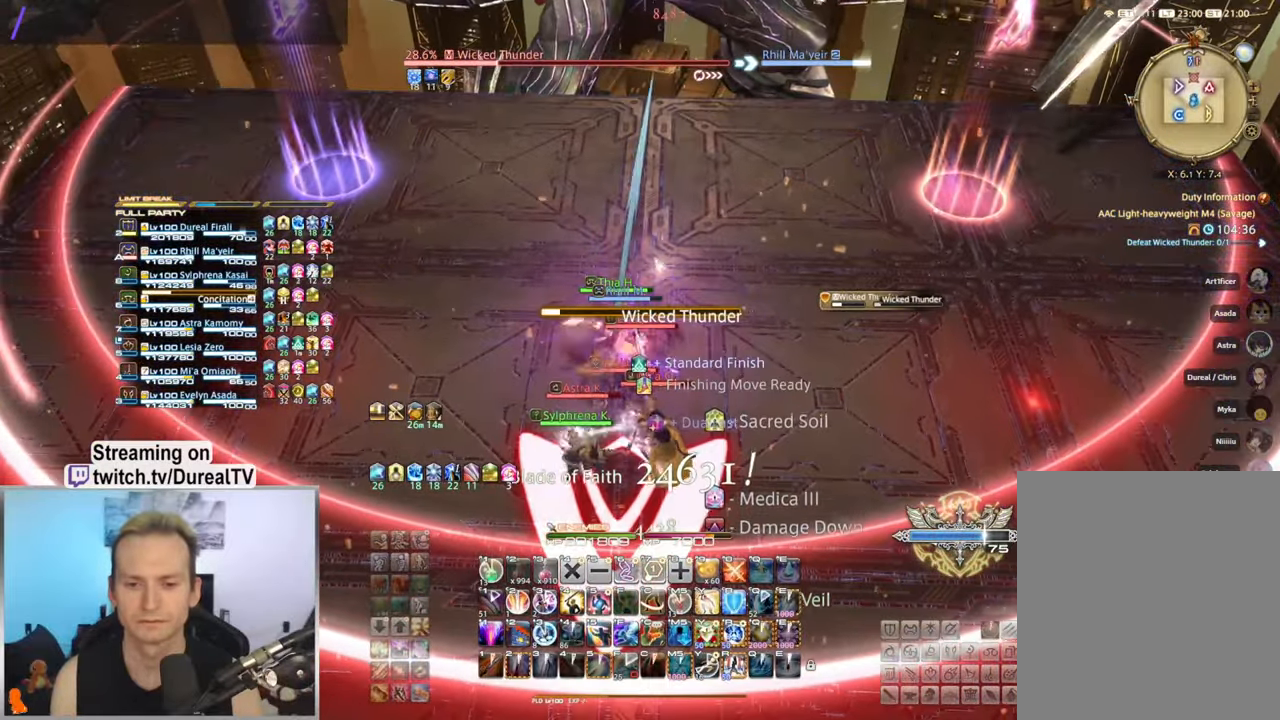
{"keys": ["ctrl"], "mouse": [], "events": []}
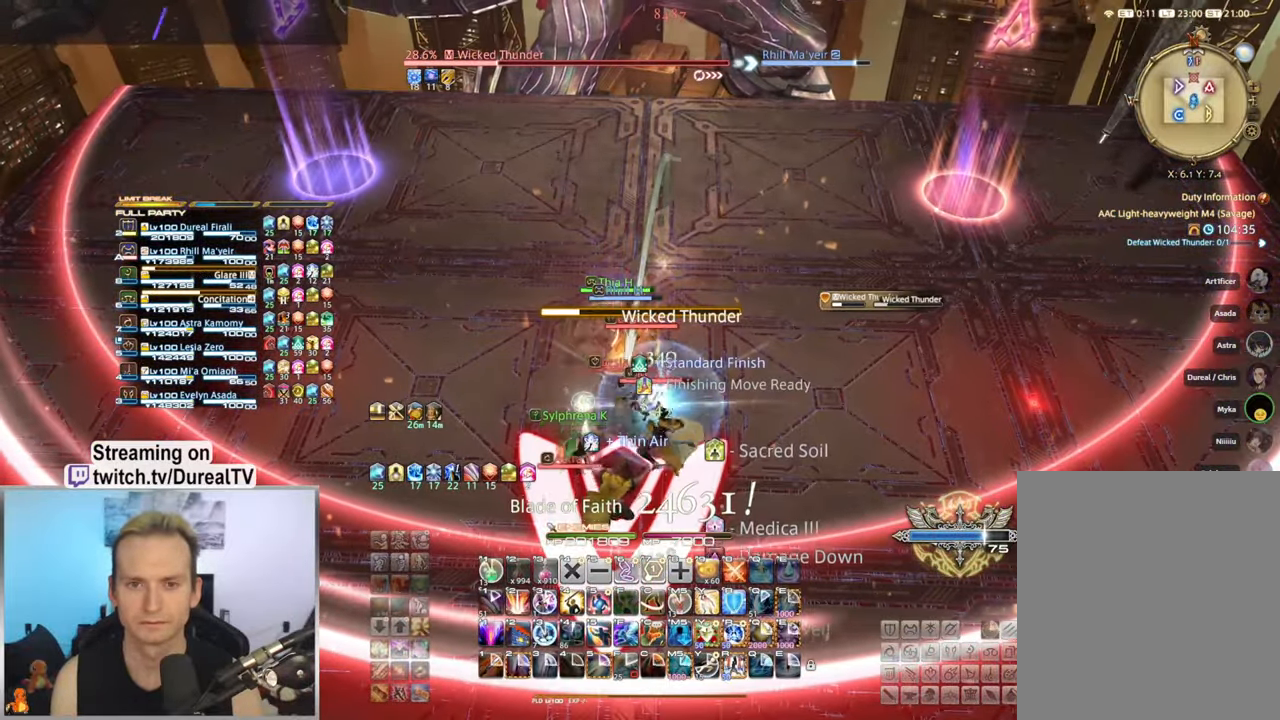
{"keys": ["shift"], "mouse": [], "events": [[100, "2", "down"], [183, "2", "up"], [250, "ctrl", "up"], [450, "shift", "down"]]}